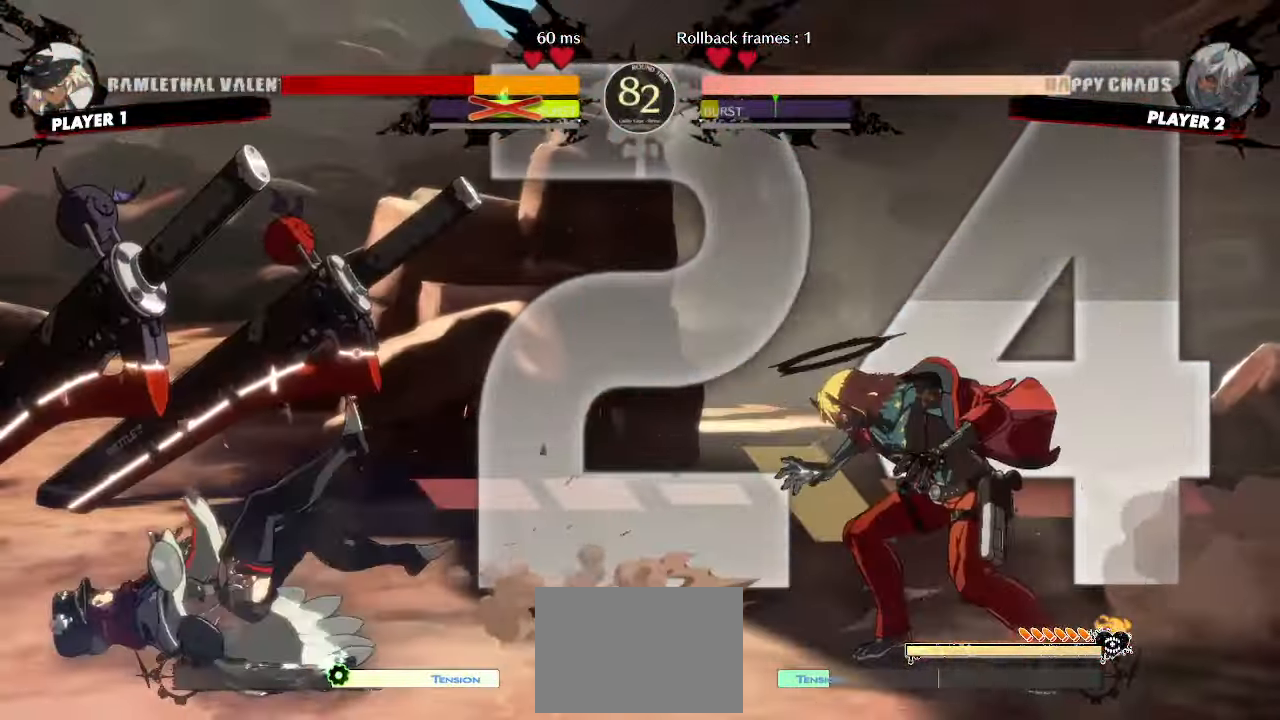
Gameplay with a controller (arcade stick); each line is a JSON object with the inputs held at the frame after it (dt_ms = milliseconds from this image to that frame). "events" lists button and stick changes between this image and that frame as [ms after this image, input, new state], when the widget could be followed in between. Not read: L3 R3 other_buttons.
{"dt_ms": 500, "buttons": [], "events": [[150, "DPAD_DOWN", "down"], [200, "DPAD_LEFT", "down"], [250, "DPAD_DOWN", "up"], [317, "DPAD_LEFT", "up"]]}
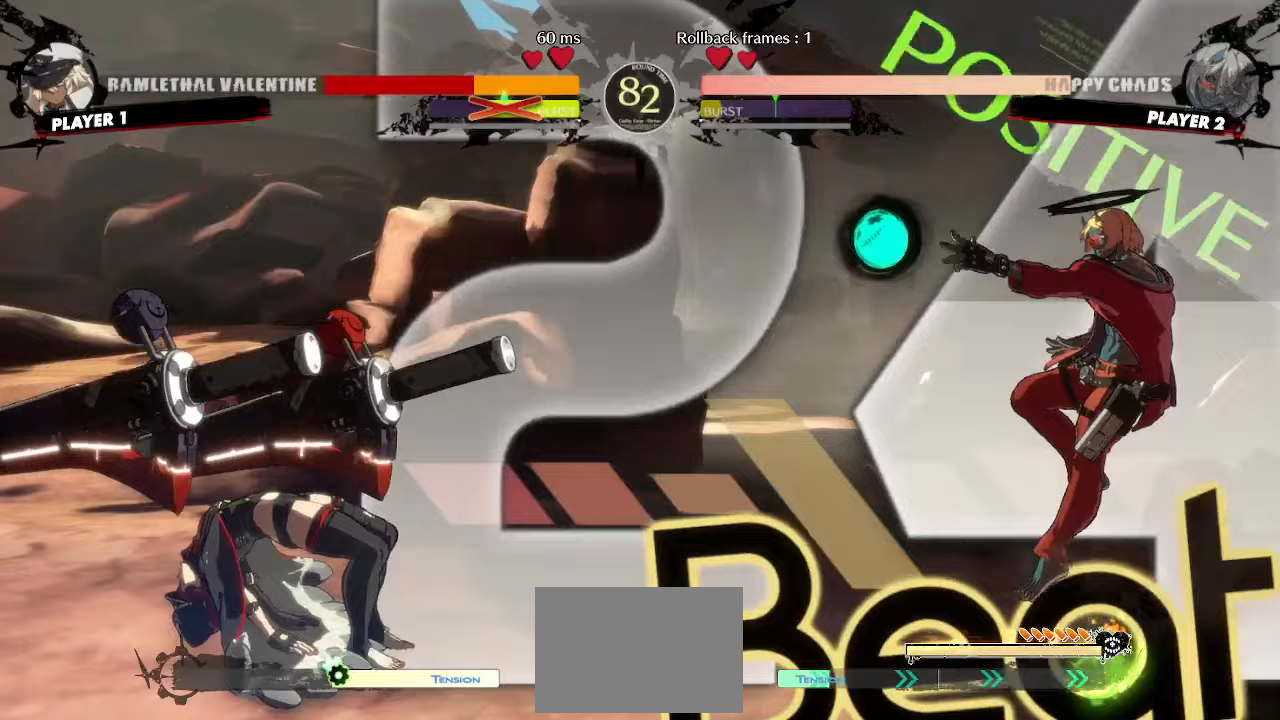
{"dt_ms": 500, "buttons": ["DPAD_DOWN", "HS"], "events": [[100, "DPAD_DOWN", "down"], [200, "DPAD_RIGHT", "down"], [217, "DPAD_DOWN", "up"], [300, "DPAD_DOWN", "down"], [317, "DPAD_RIGHT", "up"], [383, "HS", "down"]]}
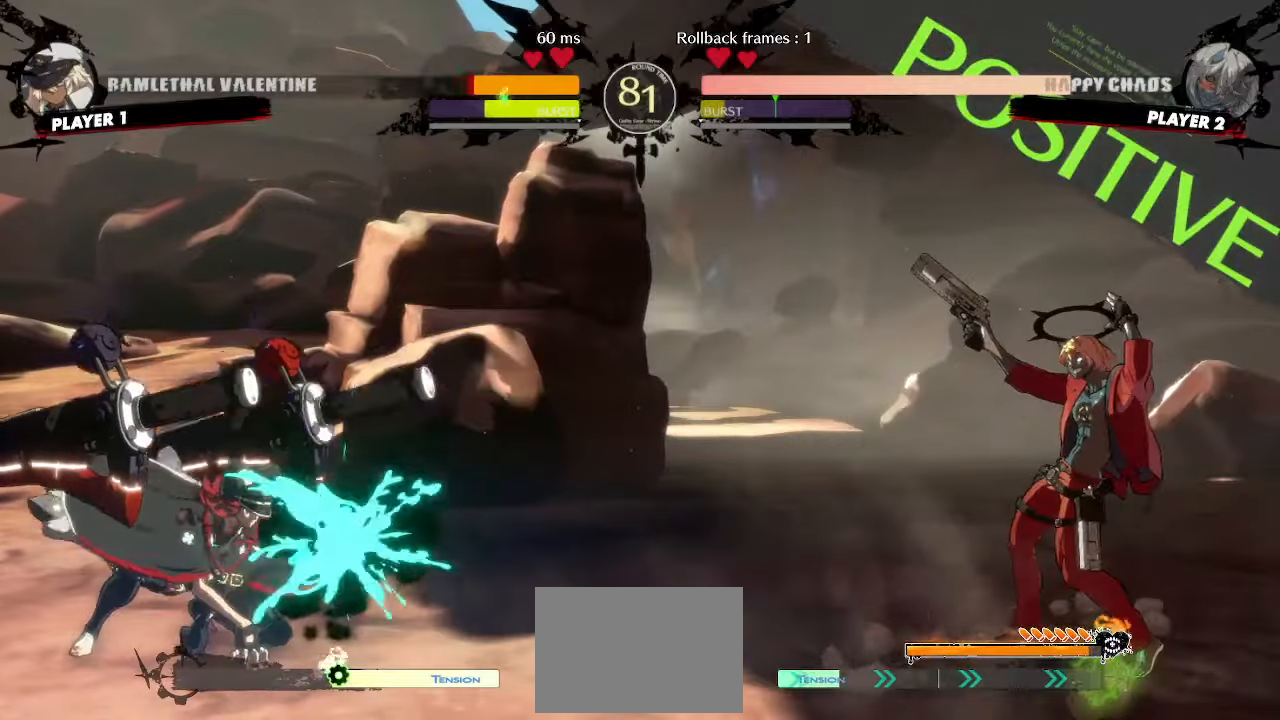
{"dt_ms": 500, "buttons": []}
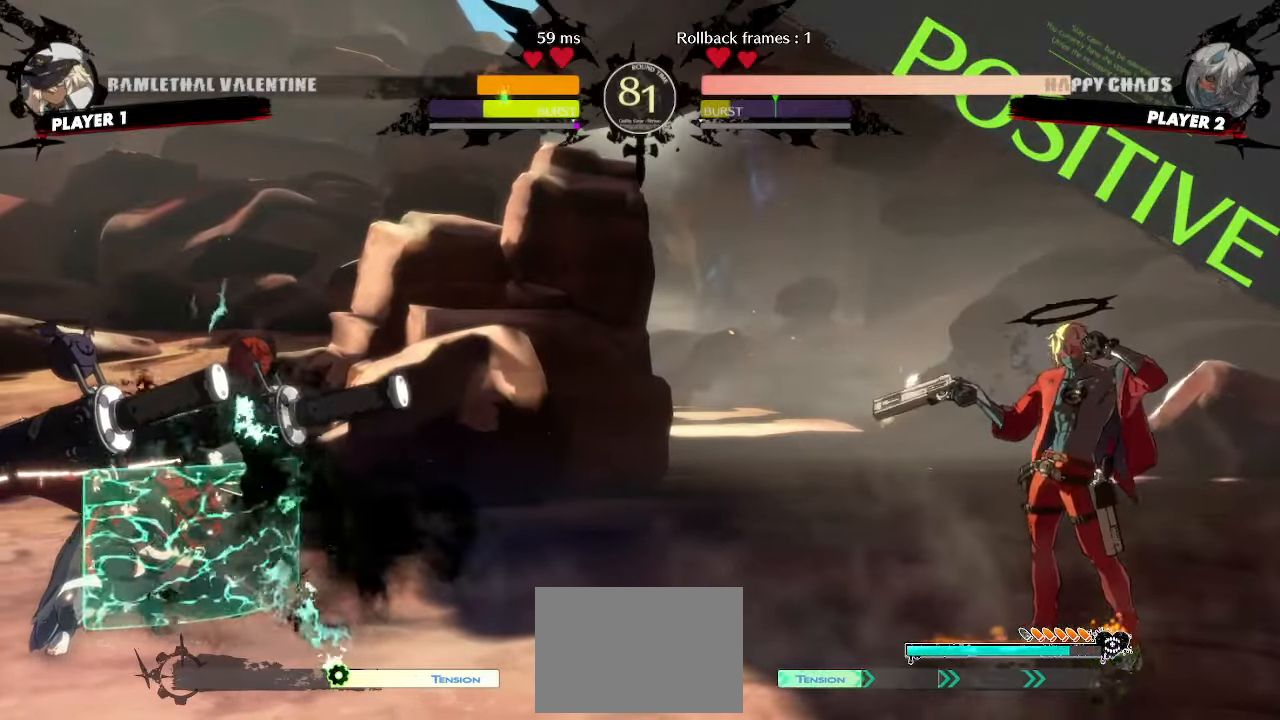
{"dt_ms": 500, "buttons": [], "events": [[50, "HS", "down"], [100, "HS", "up"]]}
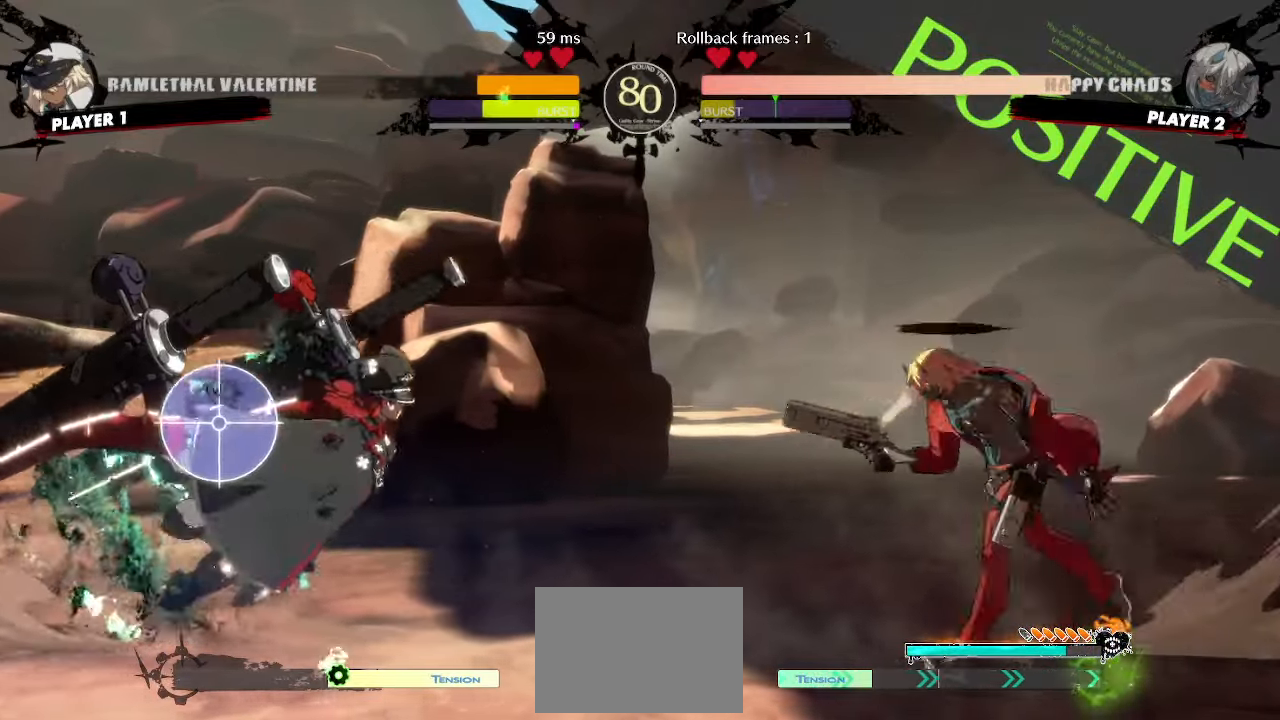
{"dt_ms": 500, "buttons": ["DPAD_DOWN"], "events": [[17, "HS", "down"], [100, "HS", "up"], [217, "DPAD_DOWN", "down"]]}
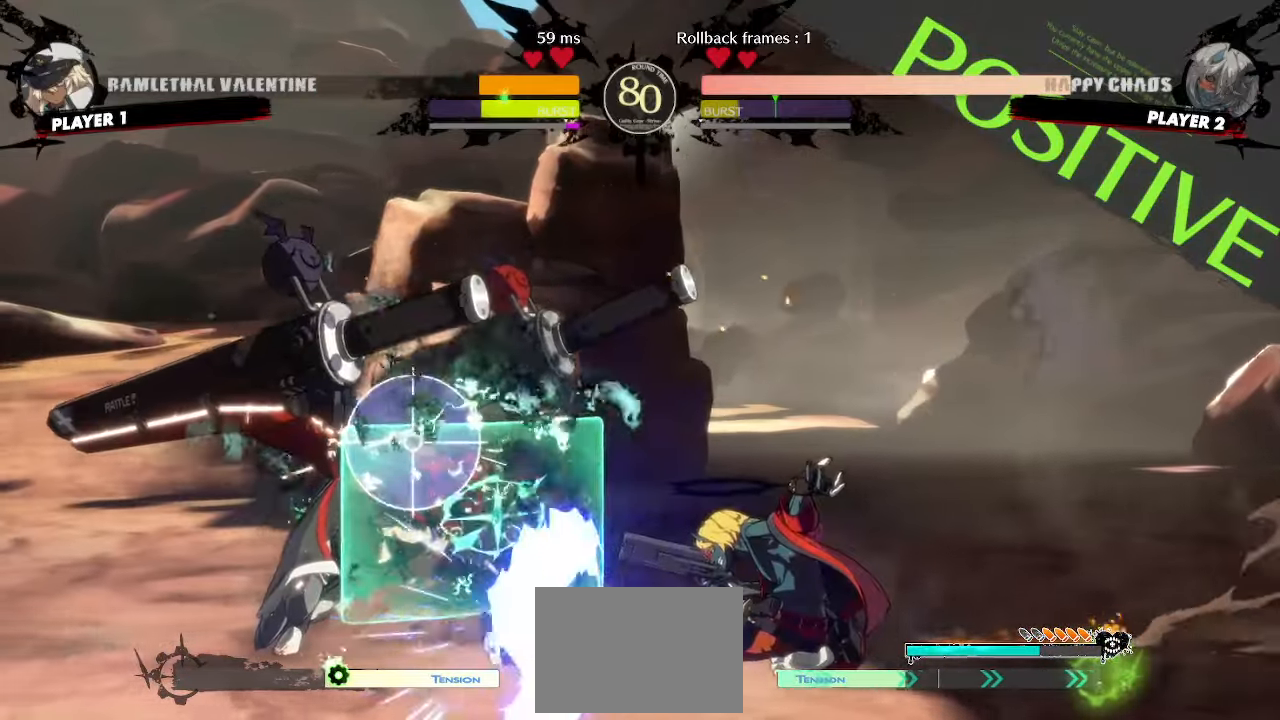
{"dt_ms": 500, "buttons": ["DPAD_DOWN", "DPAD_RIGHT"], "events": [[17, "DPAD_DOWN", "up"], [200, "HS", "down"], [350, "HS", "up"], [433, "DPAD_DOWN", "down"], [500, "DPAD_RIGHT", "down"]]}
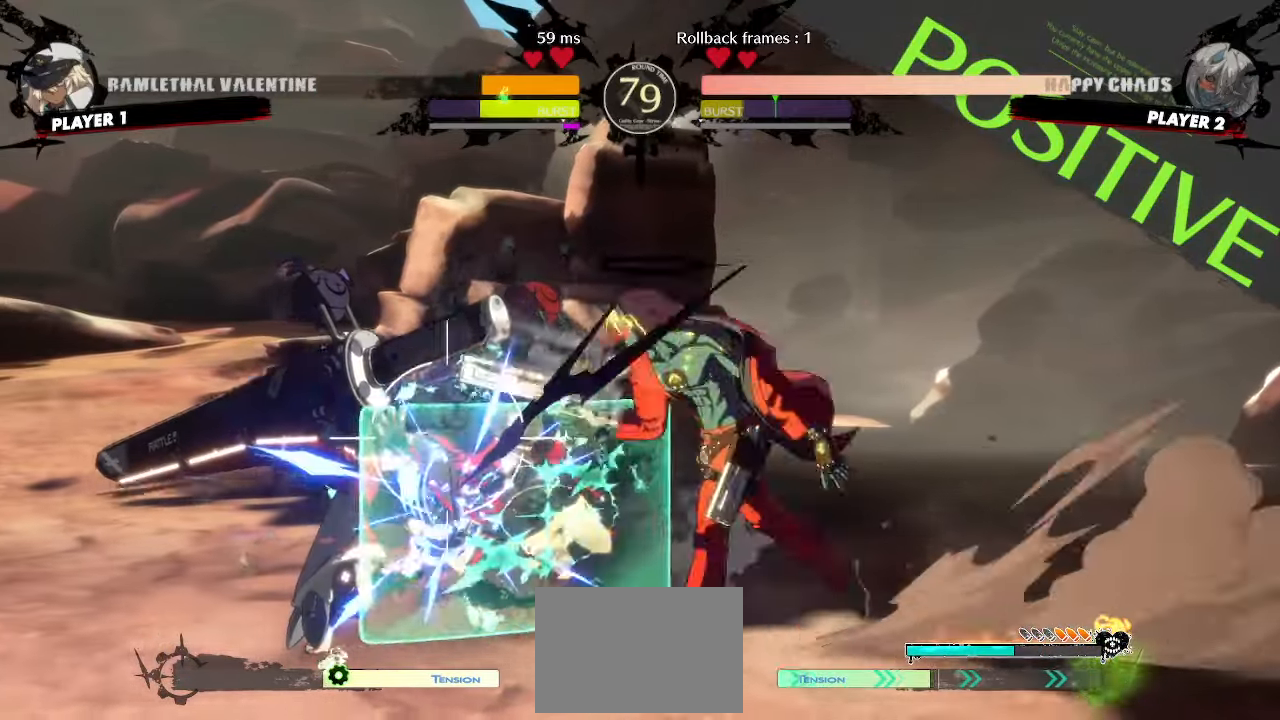
{"dt_ms": 500, "buttons": [], "events": [[50, "DPAD_DOWN", "up"], [100, "DPAD_RIGHT", "up"]]}
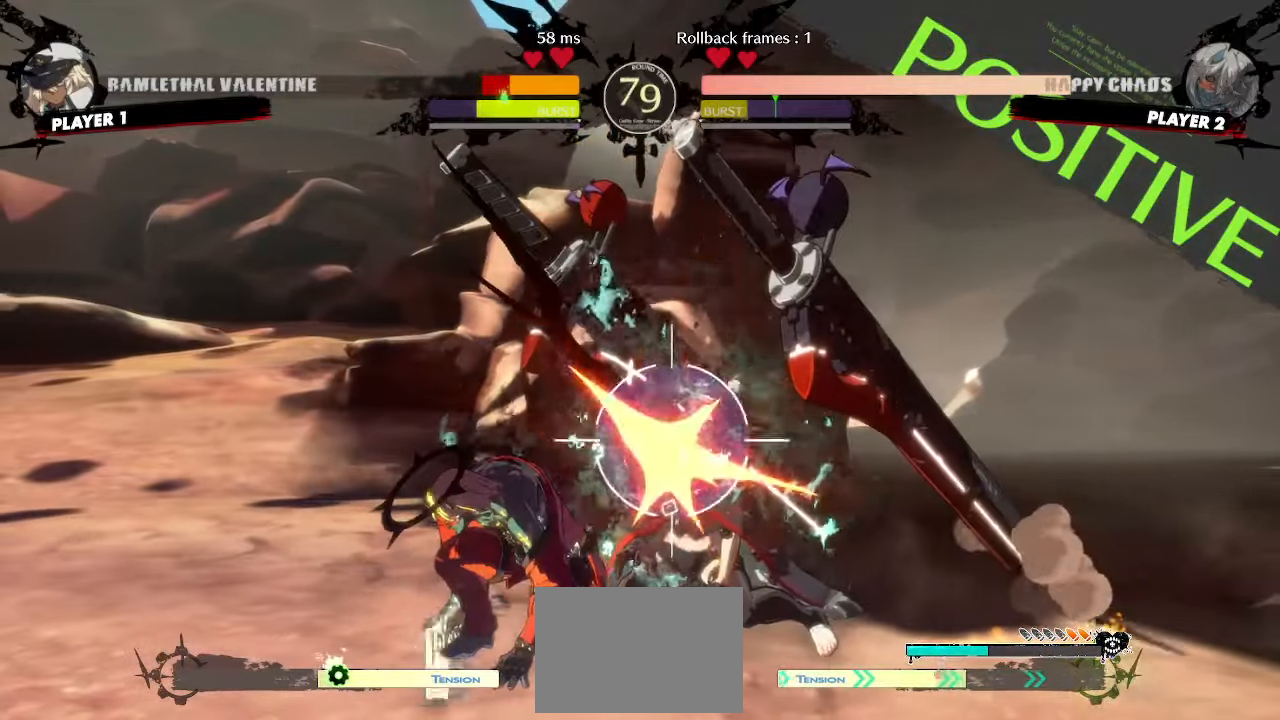
{"dt_ms": 500, "buttons": ["DPAD_DOWN", "HS"], "events": [[267, "DPAD_DOWN", "down"], [317, "D", "down"], [400, "D", "up"], [483, "HS", "down"]]}
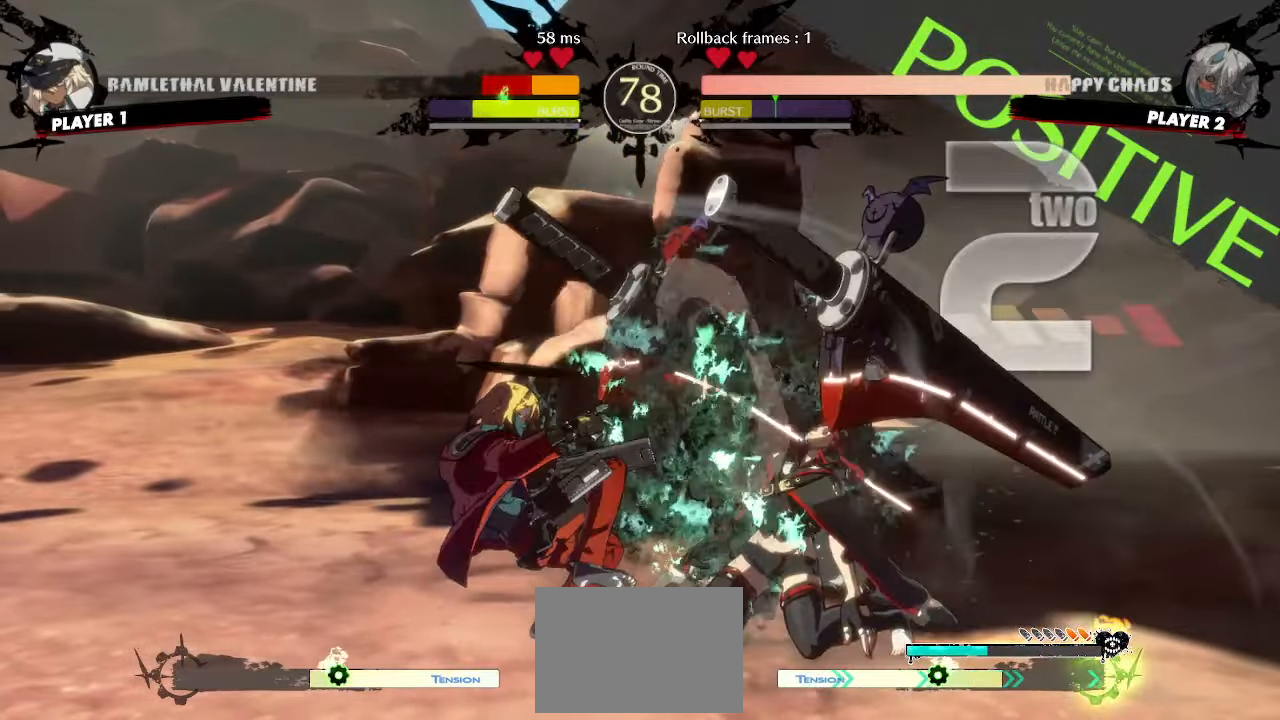
{"dt_ms": 500, "buttons": [], "events": [[83, "HS", "up"], [167, "DPAD_RIGHT", "down"], [200, "DPAD_DOWN", "up"], [267, "DPAD_RIGHT", "up"], [267, "S", "down"], [367, "S", "up"]]}
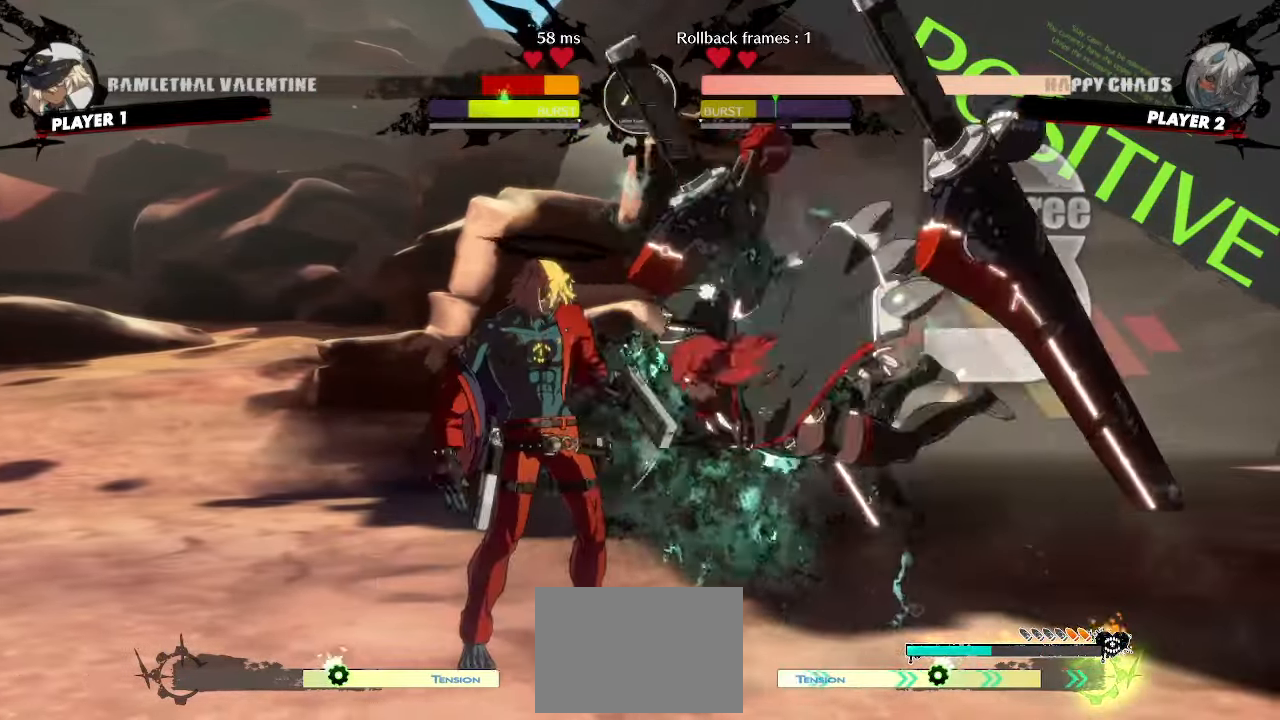
{"dt_ms": 500, "buttons": [], "events": []}
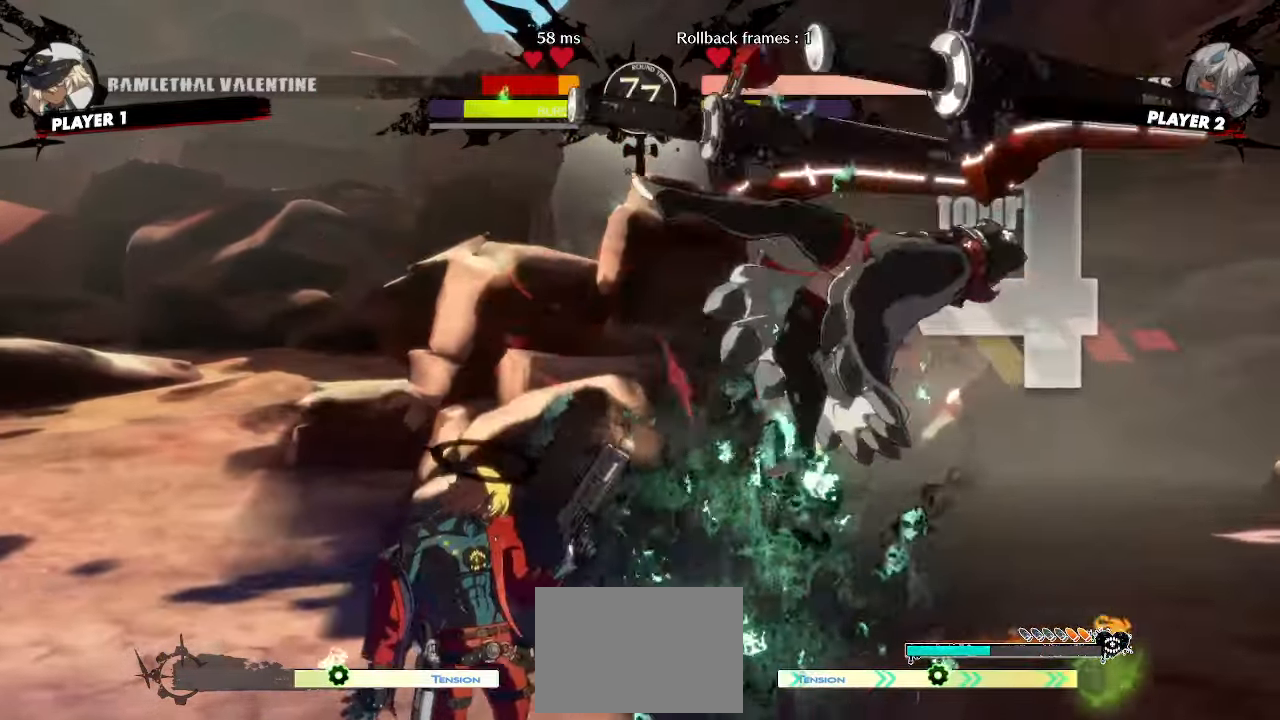
{"dt_ms": 500, "buttons": [], "events": []}
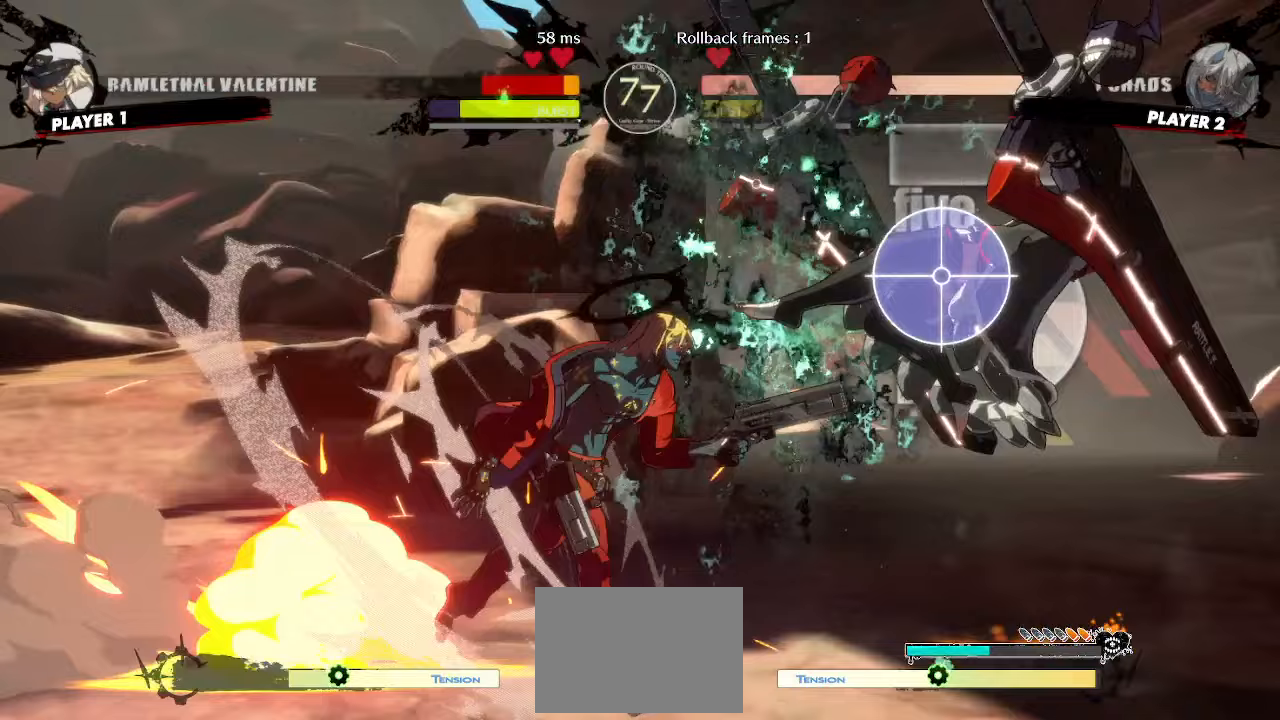
{"dt_ms": 1000, "buttons": ["DPAD_RIGHT"]}